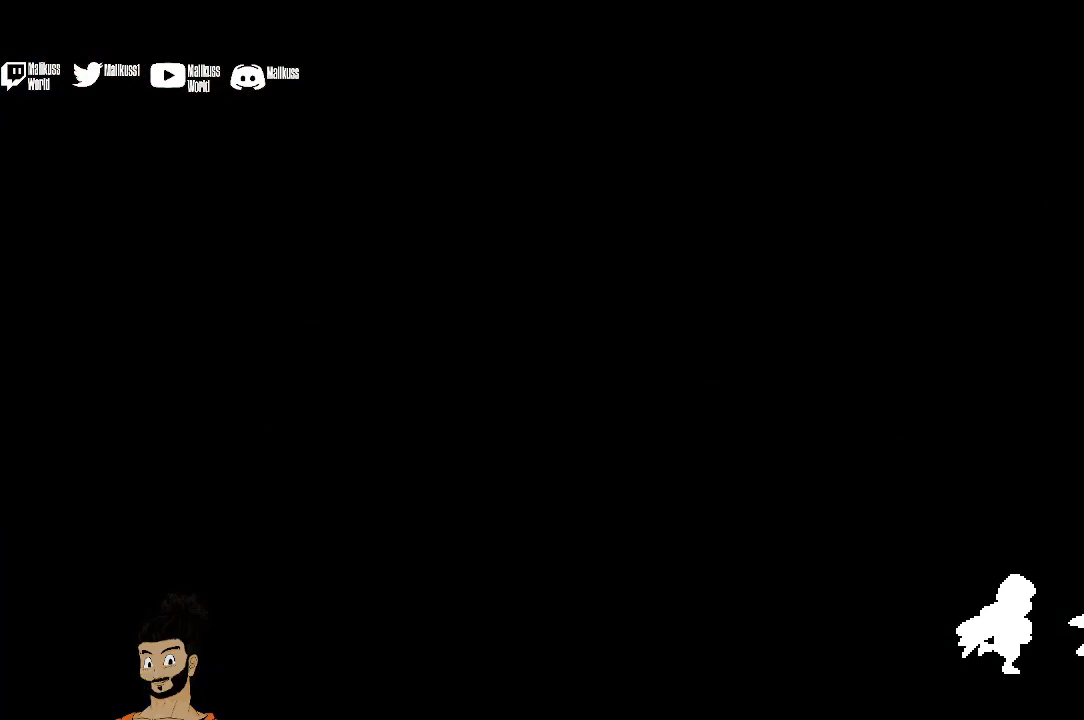
Gameplay with a controller (Xbox layout); each line is a JSON object with the inputs held at the frame after it. "events" lists button and stick changes between this image and that frame as [ms after this image, input, new state], when the widget could be followed in between. Not read: L1 L3 R1 R3 right_stick.
{"buttons": [], "left_stick": "center", "events": []}
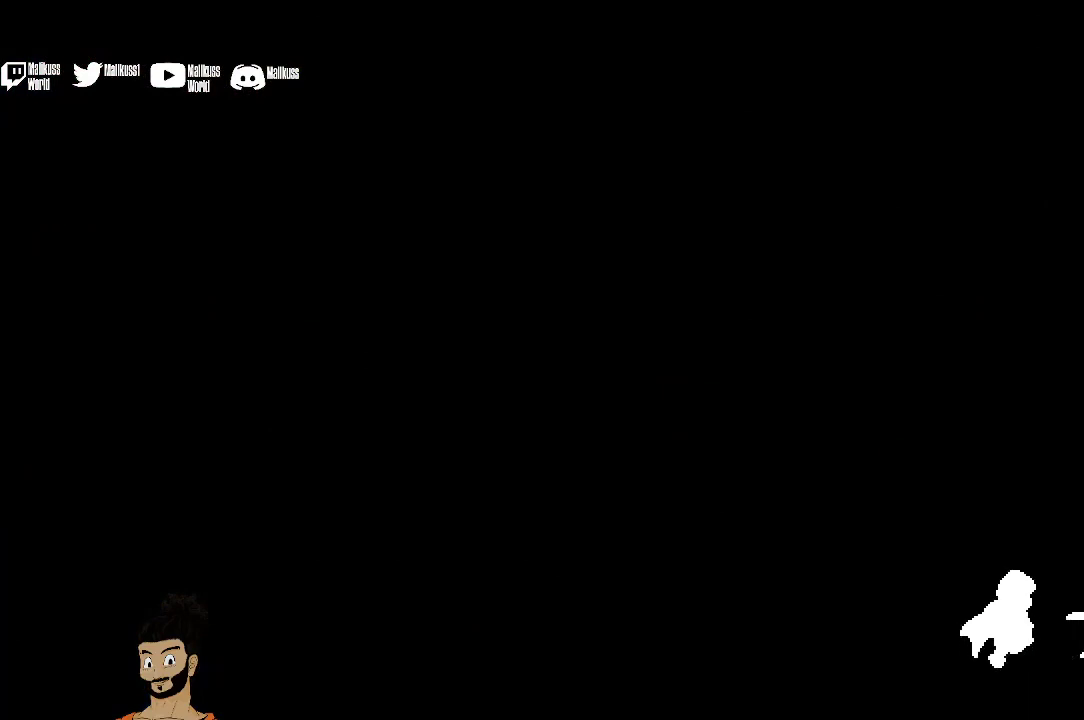
{"buttons": [], "left_stick": "up", "events": [[367, "left_stick", "up"]]}
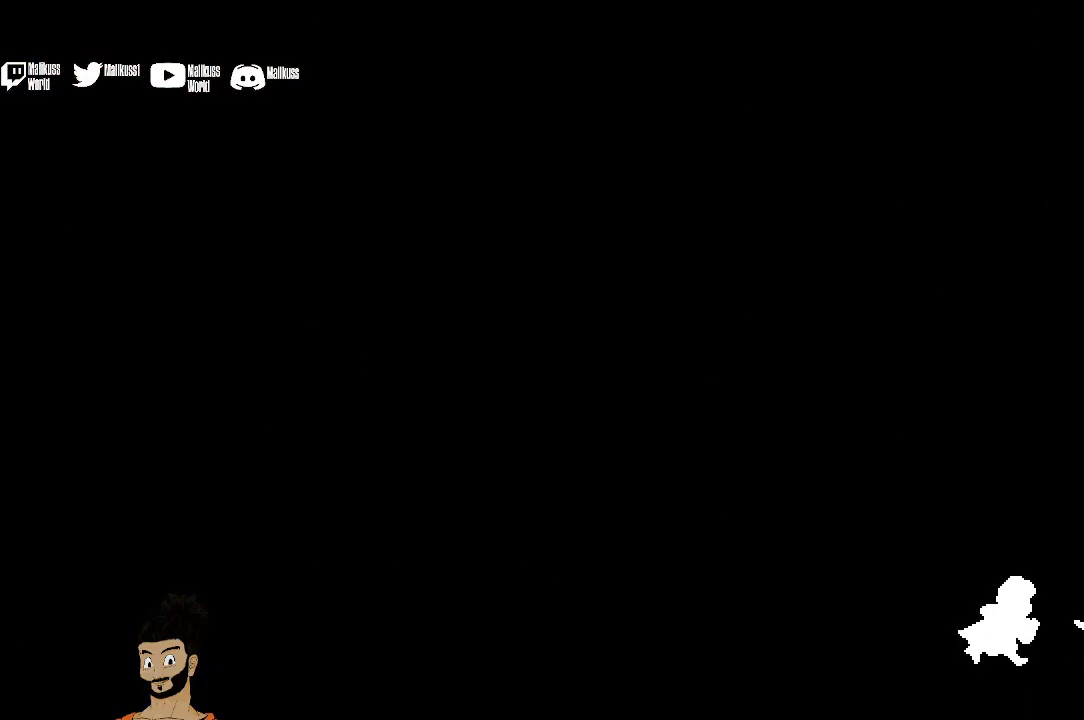
{"buttons": [], "left_stick": "center", "events": [[367, "left_stick", "center"]]}
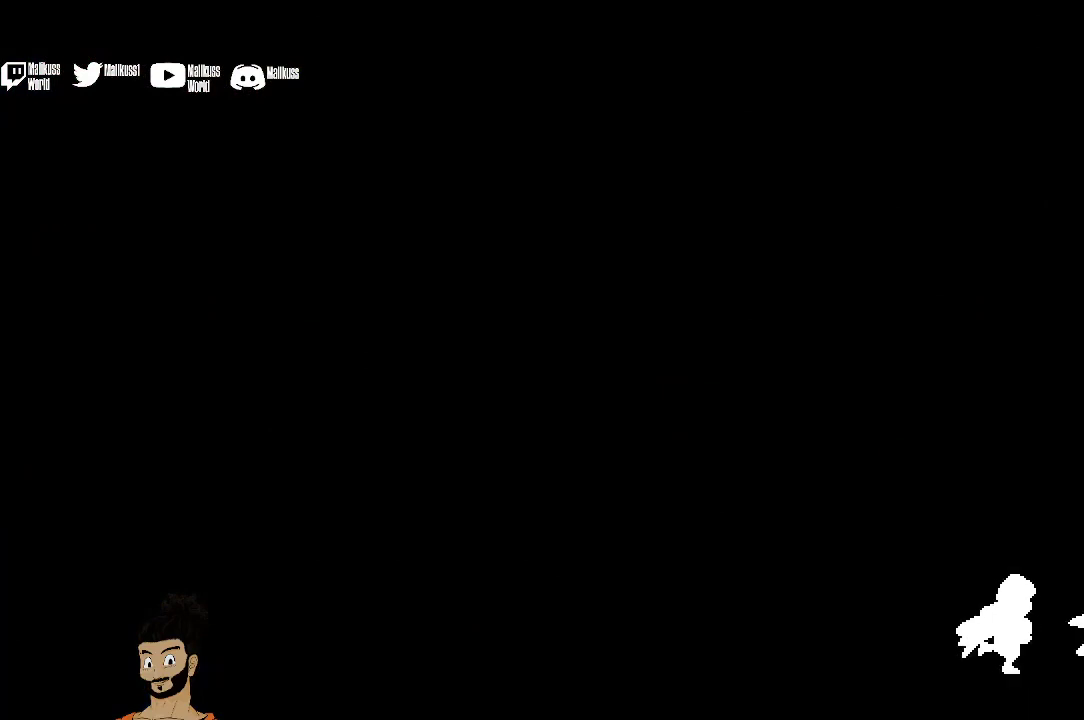
{"buttons": [], "left_stick": "center", "events": [[233, "left_stick", "up"], [500, "left_stick", "center"]]}
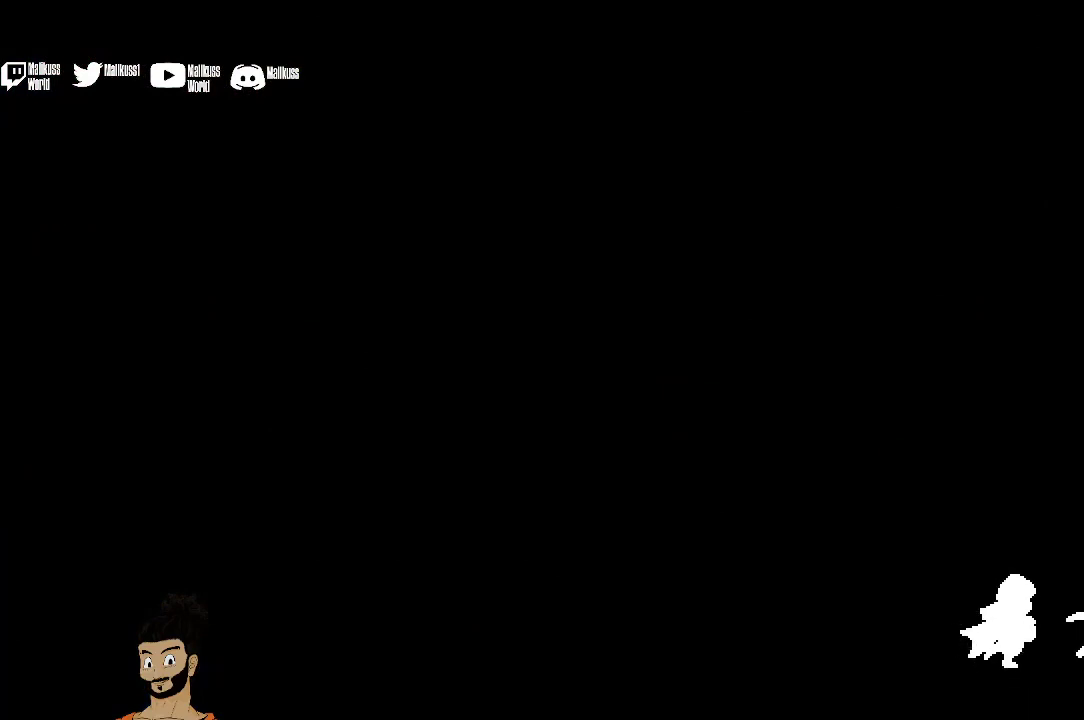
{"buttons": [], "left_stick": "center", "events": [[300, "left_stick", "up"], [467, "left_stick", "center"]]}
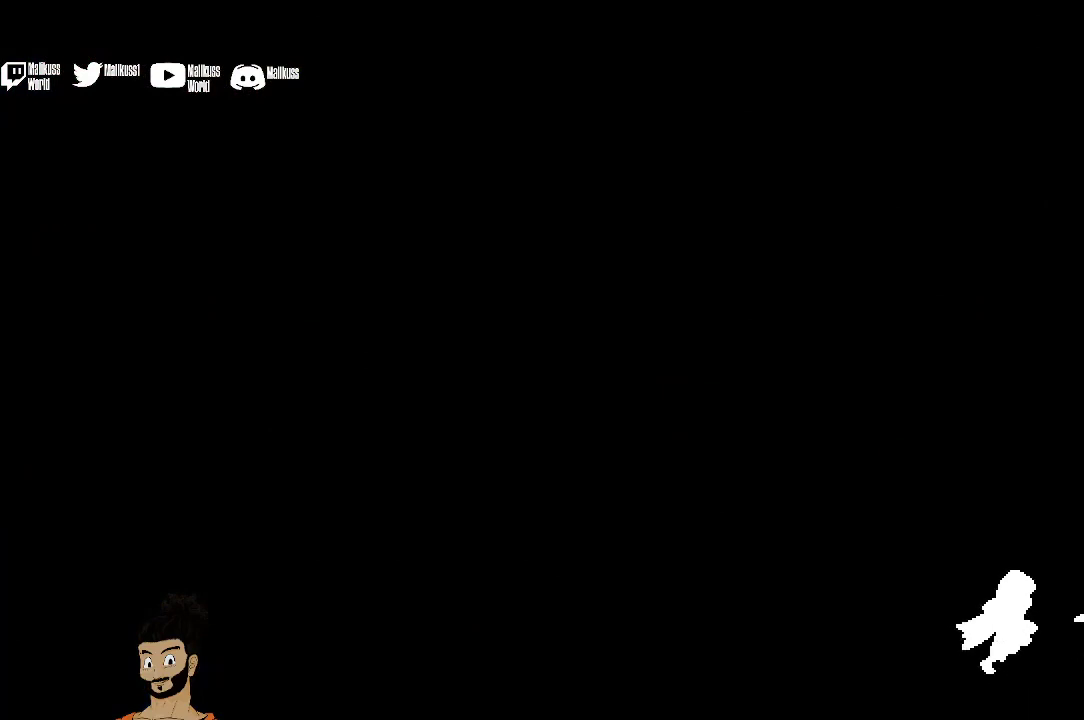
{"buttons": [], "left_stick": "up", "events": [[233, "left_stick", "up"]]}